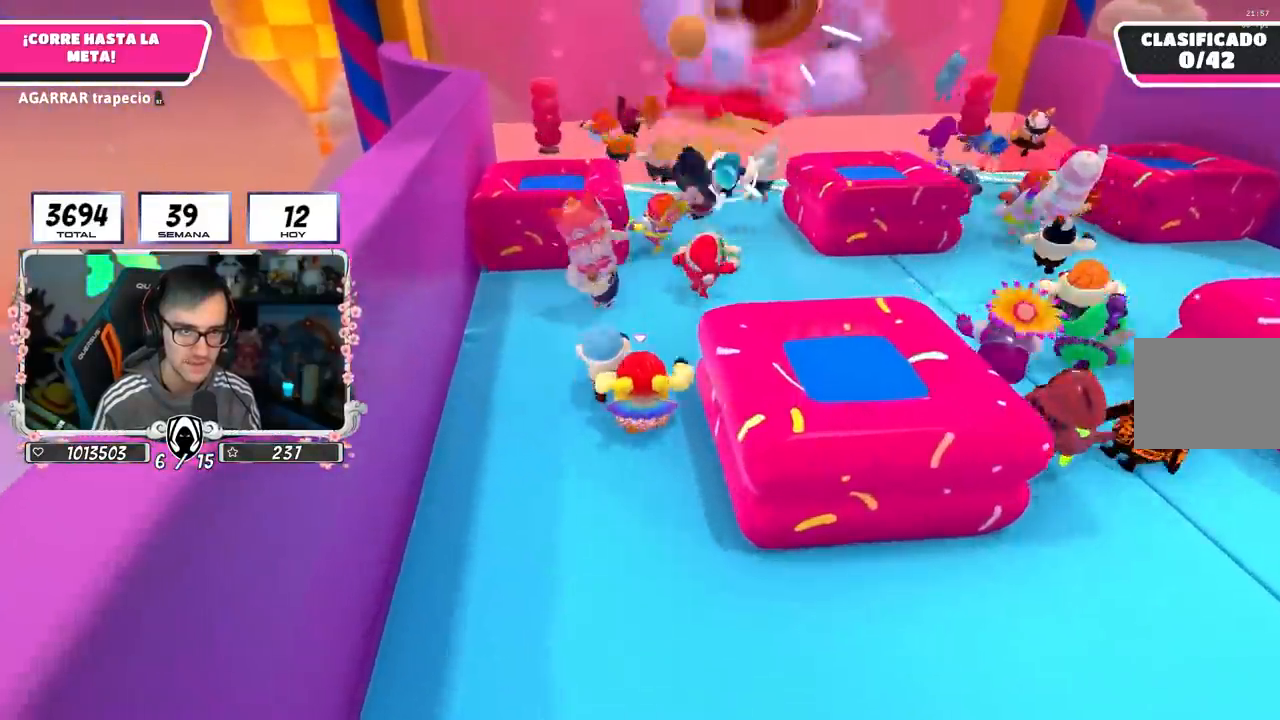
Gameplay with a controller (PlayStation layout); each line is a JSON object with the inputs held at the frame after it. "events" lists button and stick changes between this image and that frame as [ms after this image, input, new state], when the widget could be followed in between.
{"buttons": [], "left_stick": "up", "right_stick": "center", "events": []}
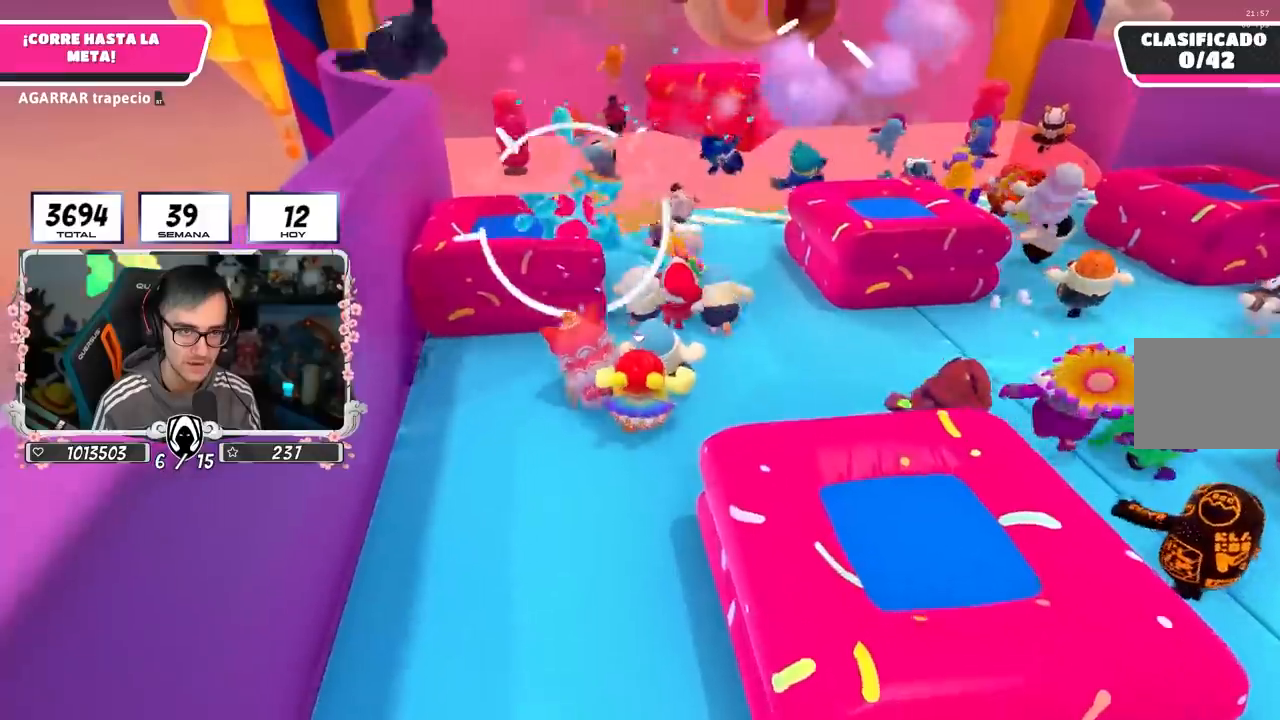
{"buttons": [], "left_stick": "up", "right_stick": "center", "events": []}
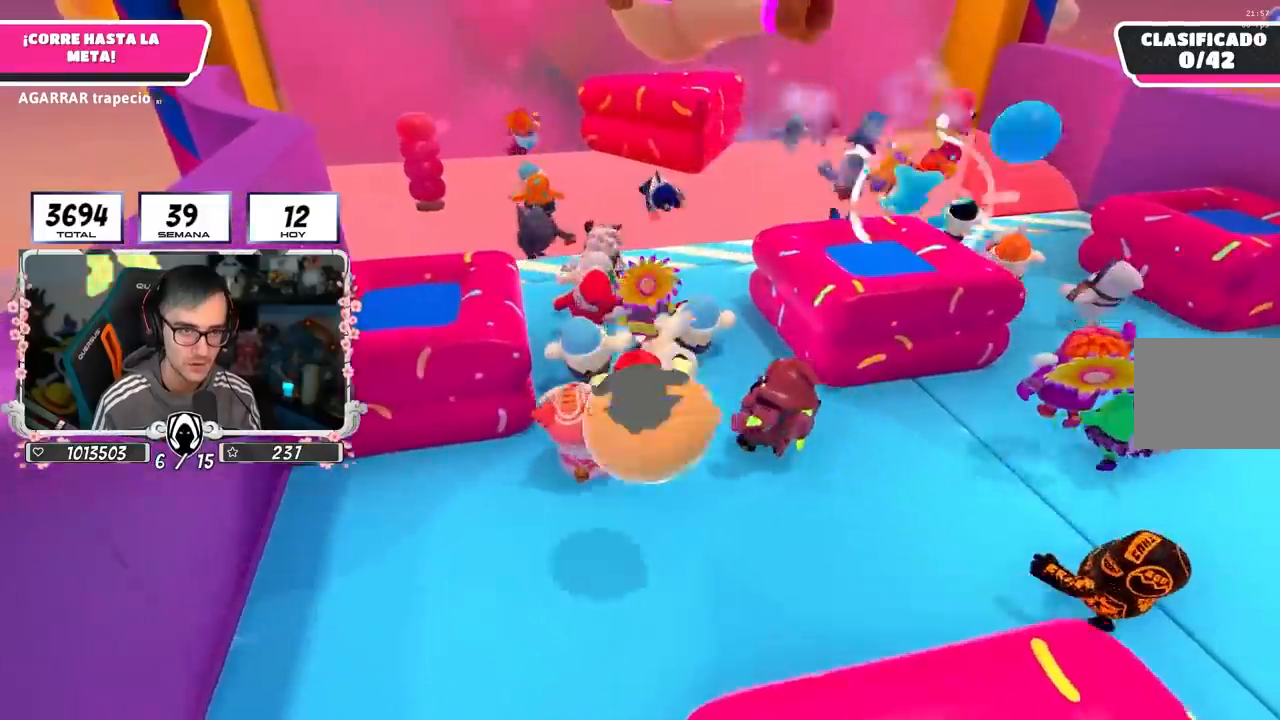
{"buttons": [], "left_stick": "up", "right_stick": "center", "events": []}
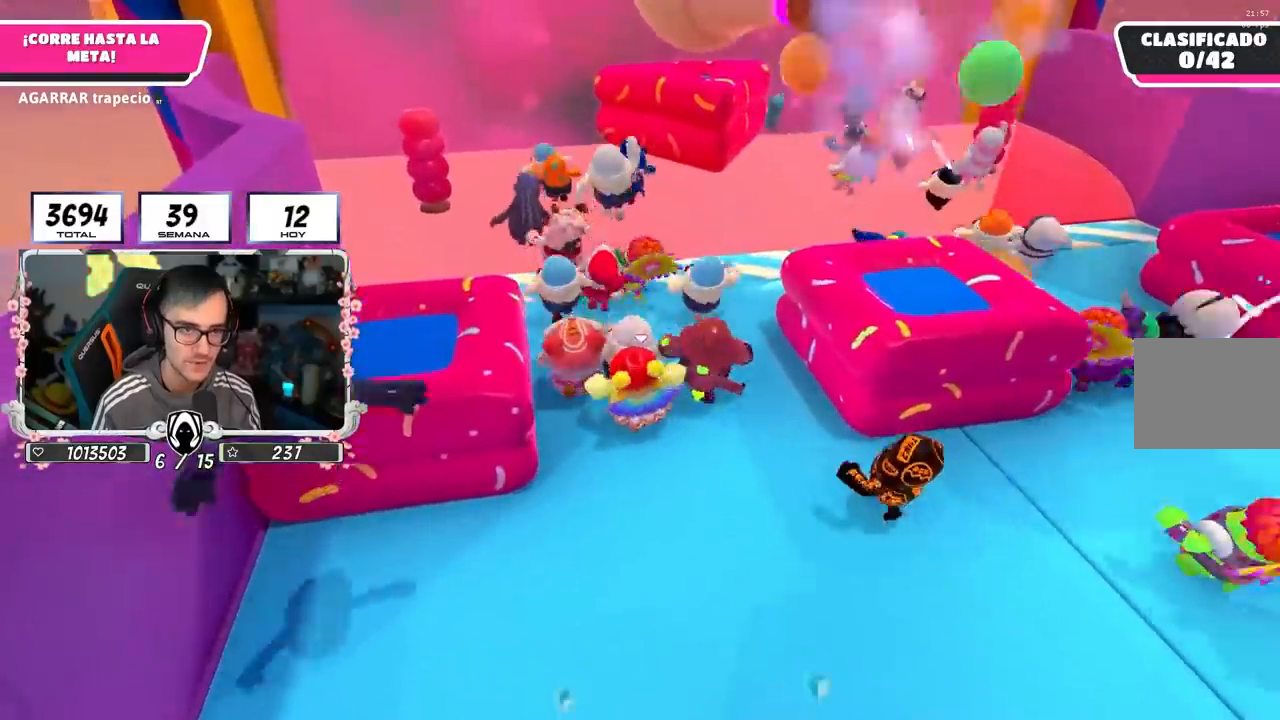
{"buttons": ["CROSS"], "left_stick": "up", "right_stick": "center", "events": [[83, "right_stick", "down-left"], [133, "right_stick", "center"], [333, "CROSS", "down"]]}
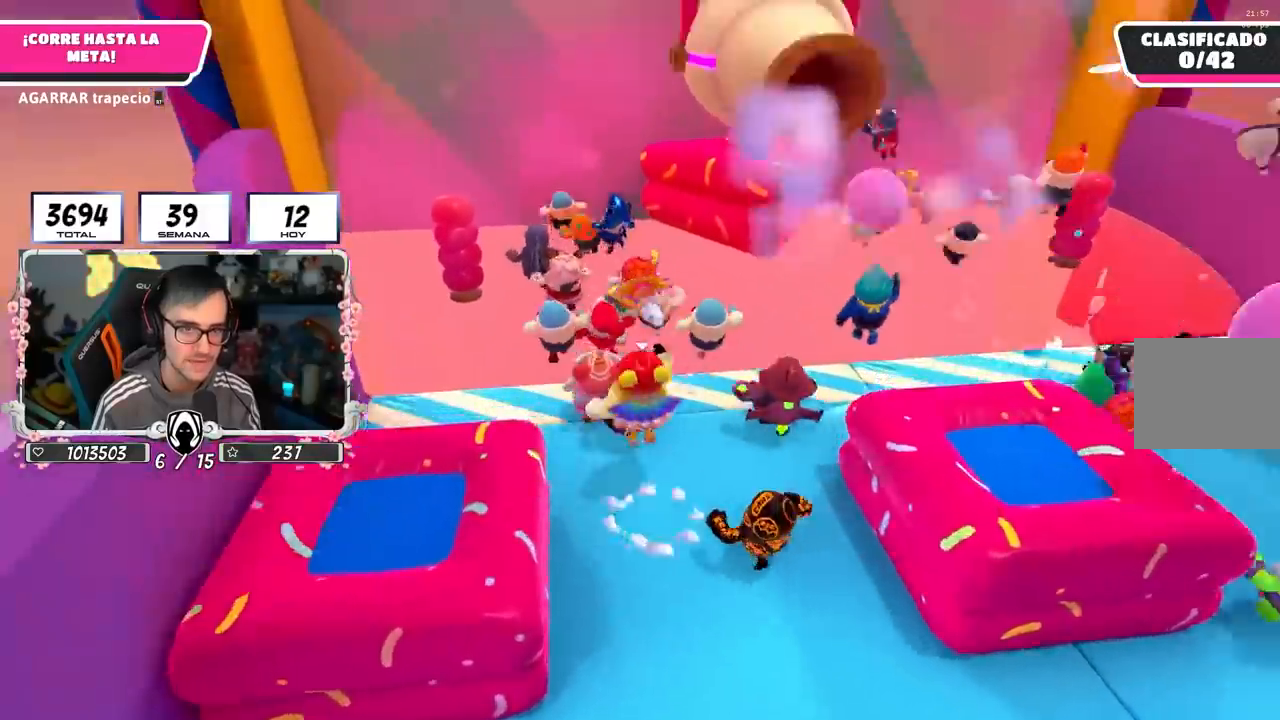
{"buttons": [], "left_stick": "up", "right_stick": "center"}
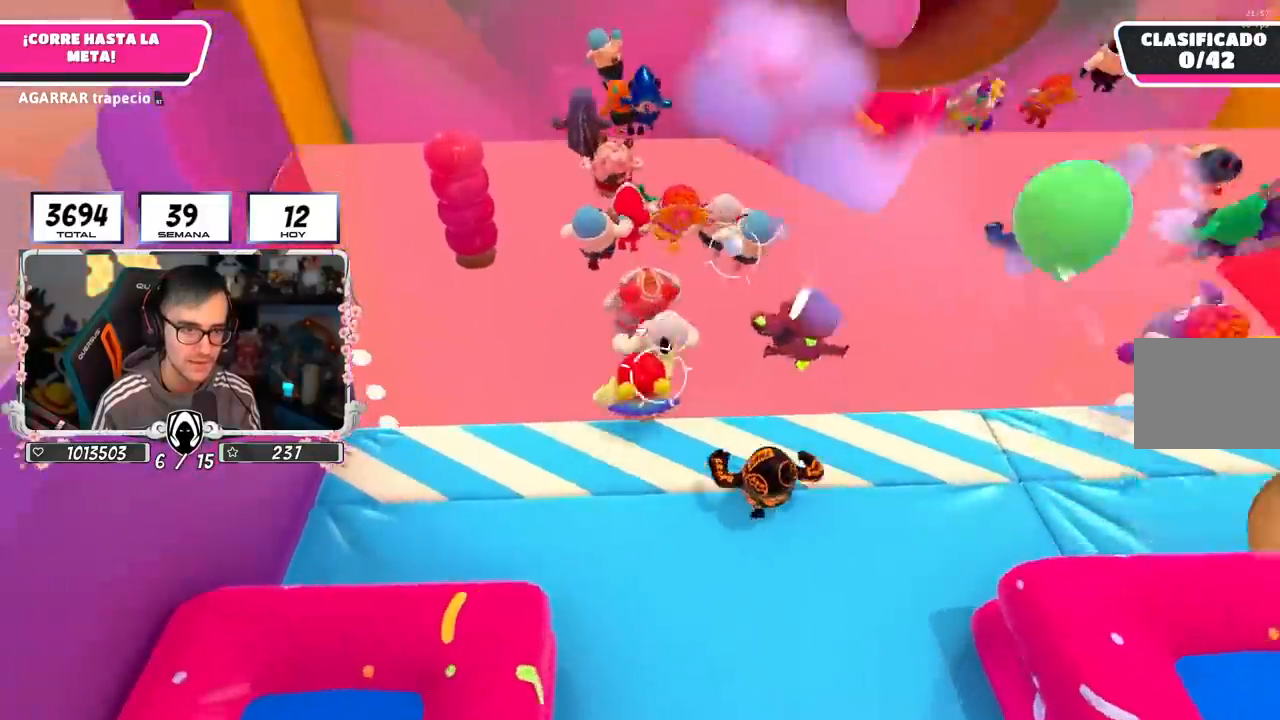
{"buttons": [], "left_stick": "up", "right_stick": "down", "events": [[17, "CROSS", "down"], [283, "CROSS", "up"], [400, "right_stick", "down"]]}
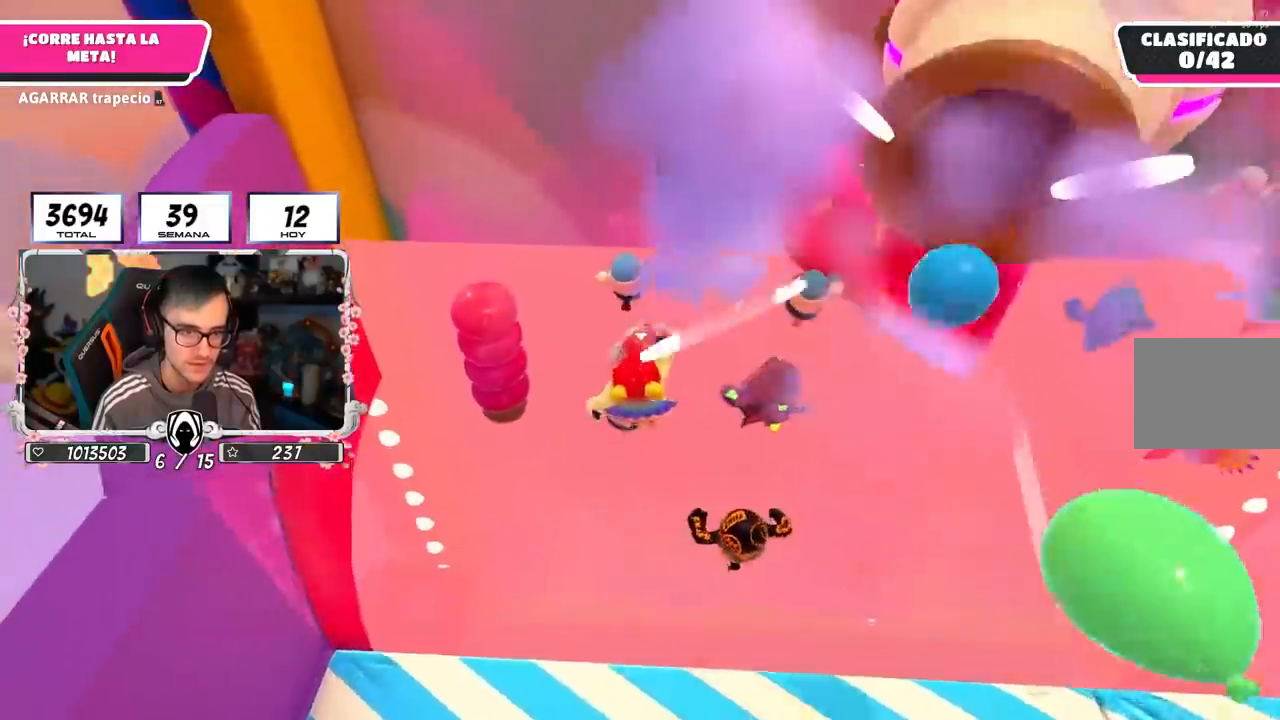
{"buttons": [], "left_stick": "up", "right_stick": "center", "events": [[233, "right_stick", "center"]]}
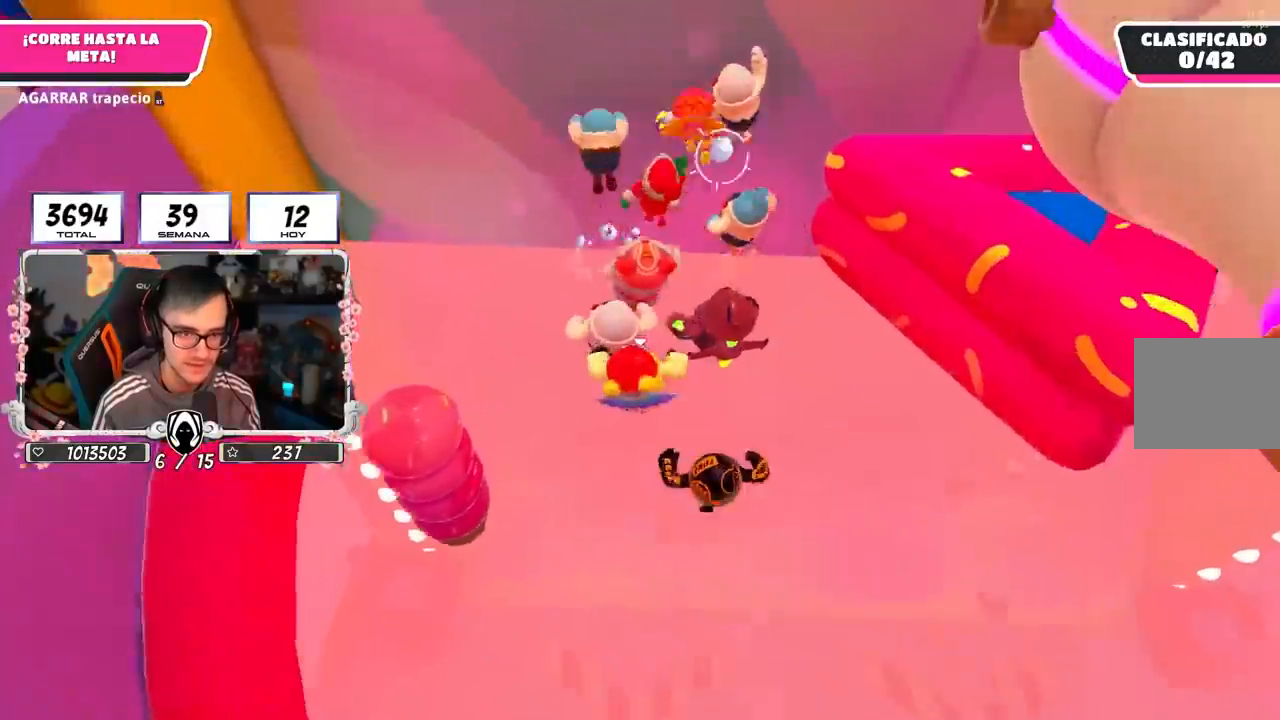
{"buttons": [], "left_stick": "up", "right_stick": "down-left", "events": [[433, "right_stick", "down-left"]]}
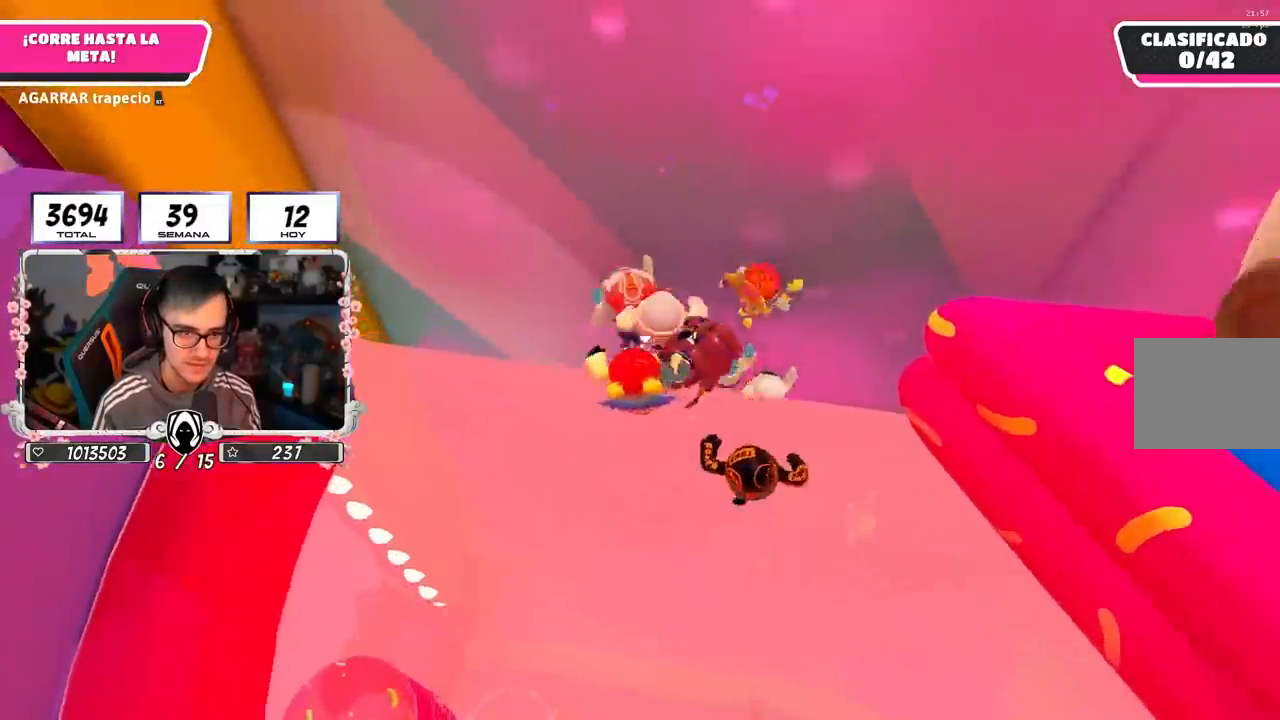
{"buttons": [], "left_stick": "down-right", "right_stick": "left", "events": [[200, "left_stick", "up-right"], [433, "left_stick", "down-right"], [467, "right_stick", "left"]]}
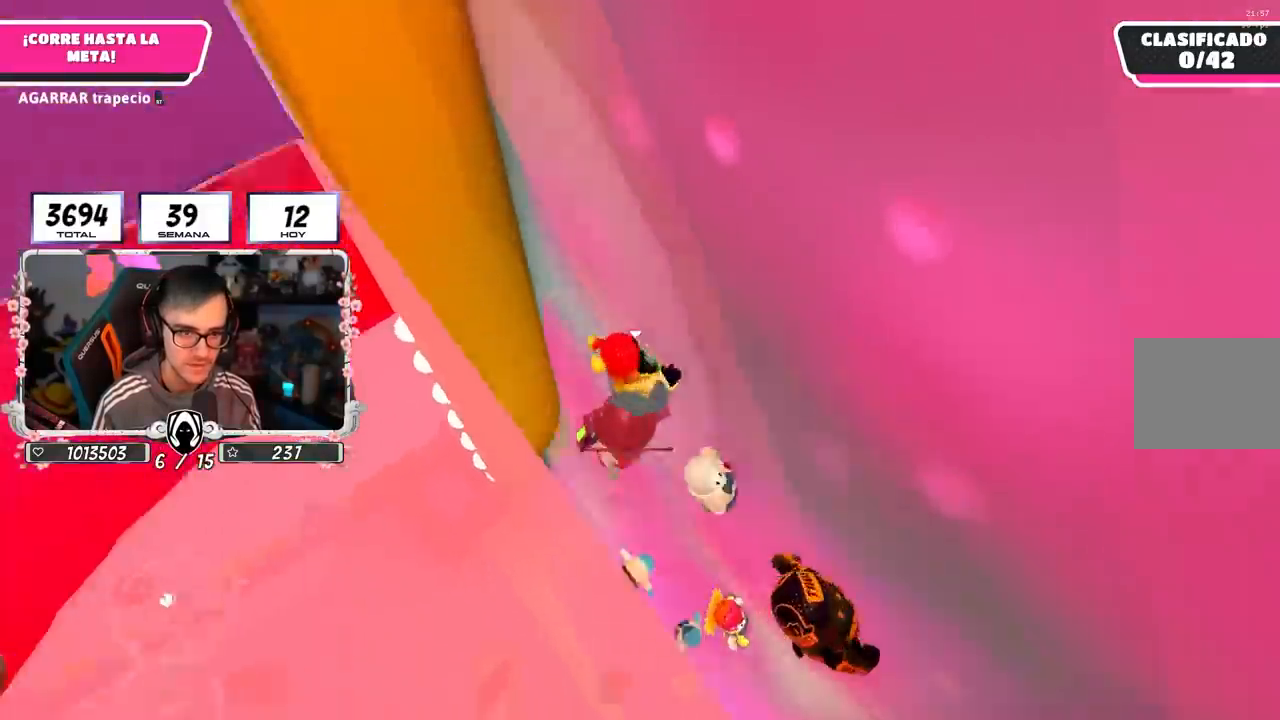
{"buttons": [], "left_stick": "center", "right_stick": "left", "events": [[33, "left_stick", "down-left"], [150, "left_stick", "left"], [250, "right_stick", "center"], [300, "left_stick", "center"], [350, "right_stick", "left"], [400, "left_stick", "left"], [500, "left_stick", "center"]]}
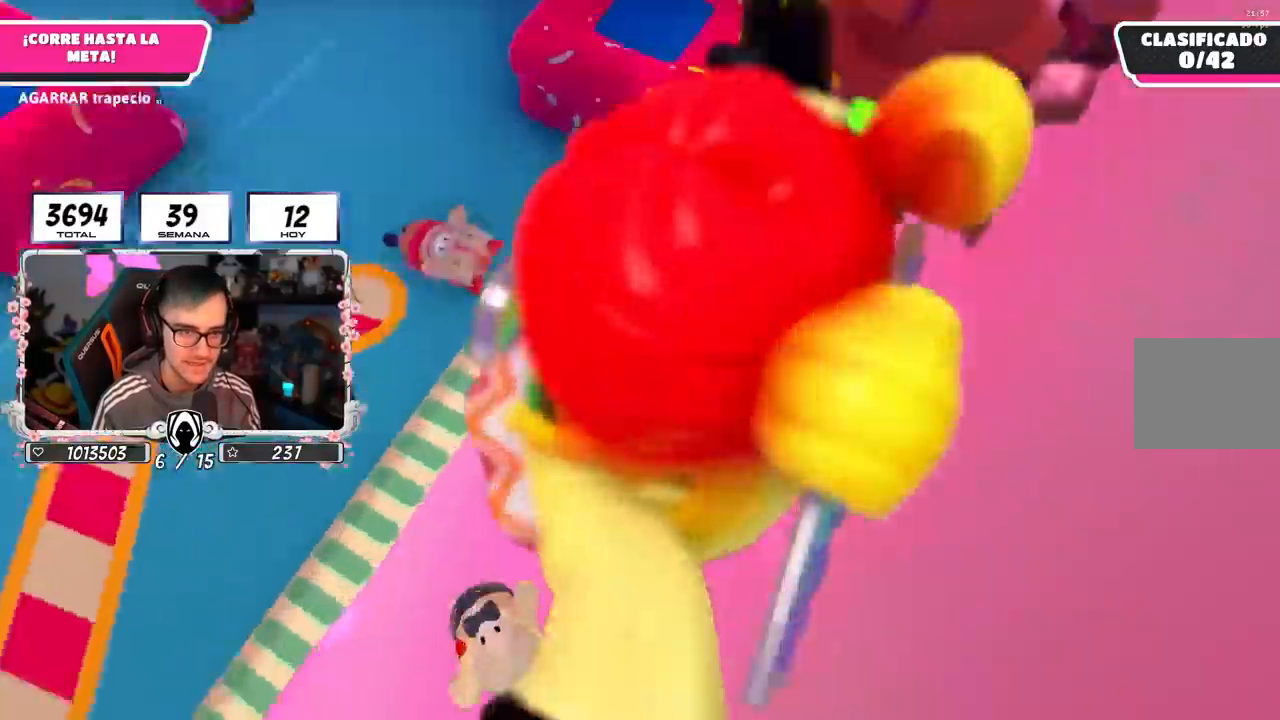
{"buttons": ["CROSS"], "left_stick": "up", "right_stick": "center", "events": [[67, "left_stick", "left"], [117, "right_stick", "center"], [250, "left_stick", "up"], [383, "CROSS", "down"]]}
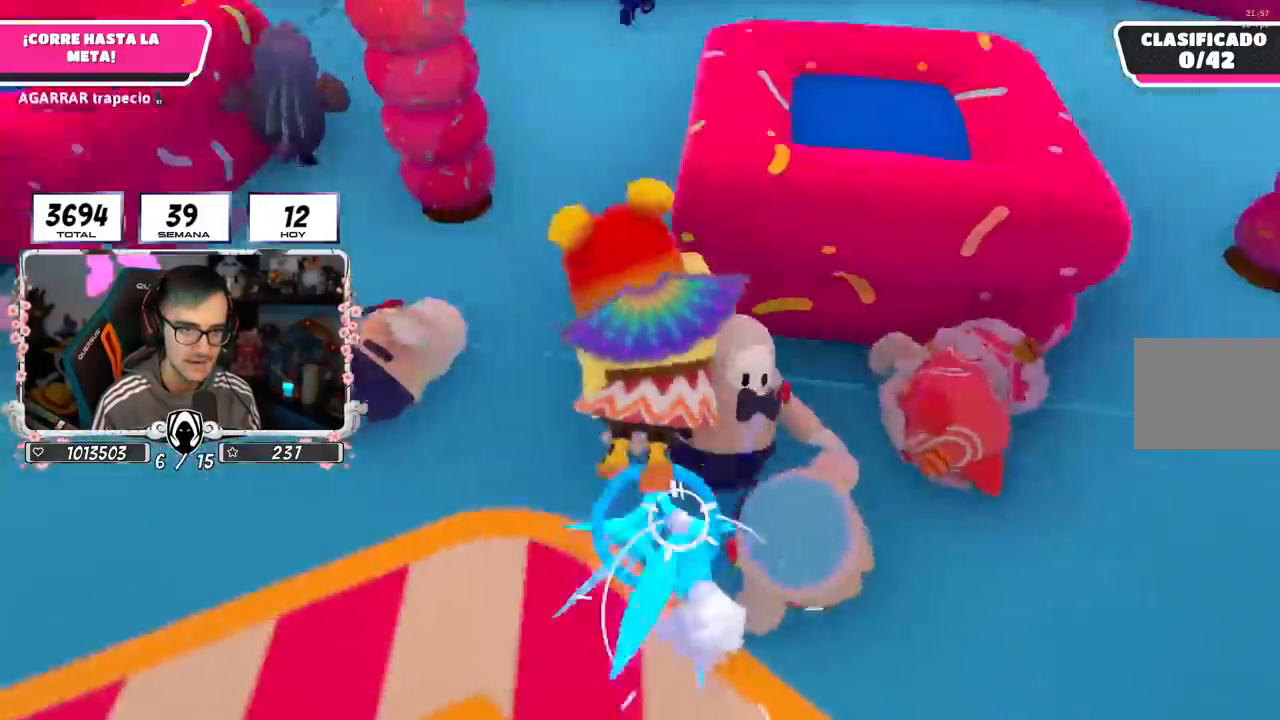
{"buttons": ["CROSS"], "left_stick": "up", "right_stick": "center", "events": [[17, "left_stick", "up-right"], [150, "left_stick", "up"], [217, "CROSS", "up"], [433, "CROSS", "down"]]}
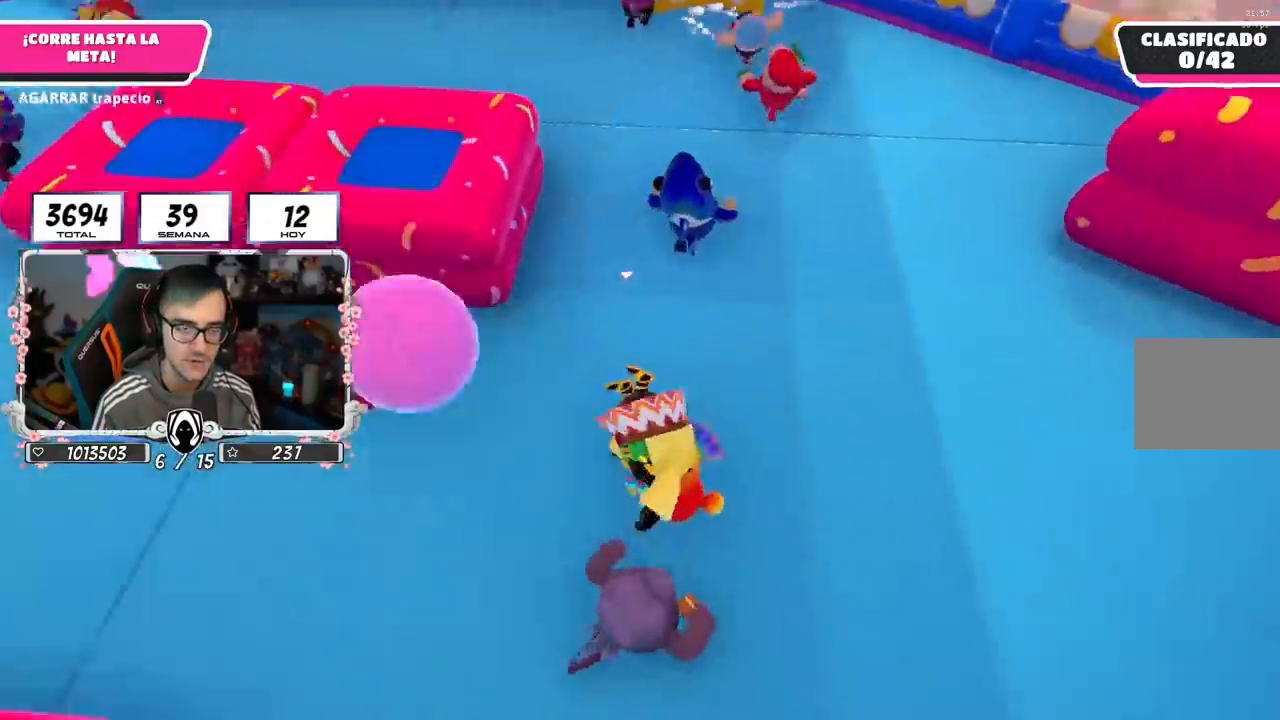
{"buttons": [], "left_stick": "up", "right_stick": "center", "events": [[67, "CROSS", "up"], [200, "right_stick", "up"], [500, "right_stick", "center"]]}
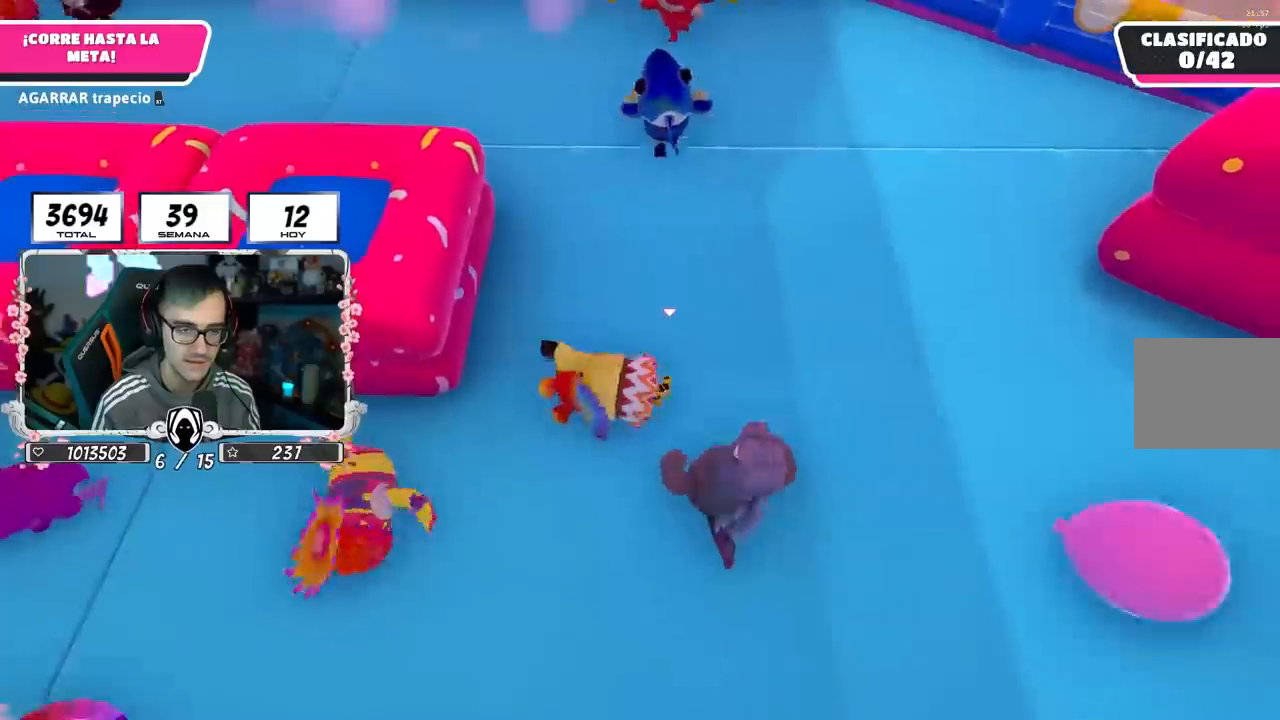
{"buttons": [], "left_stick": "up", "right_stick": "center", "events": []}
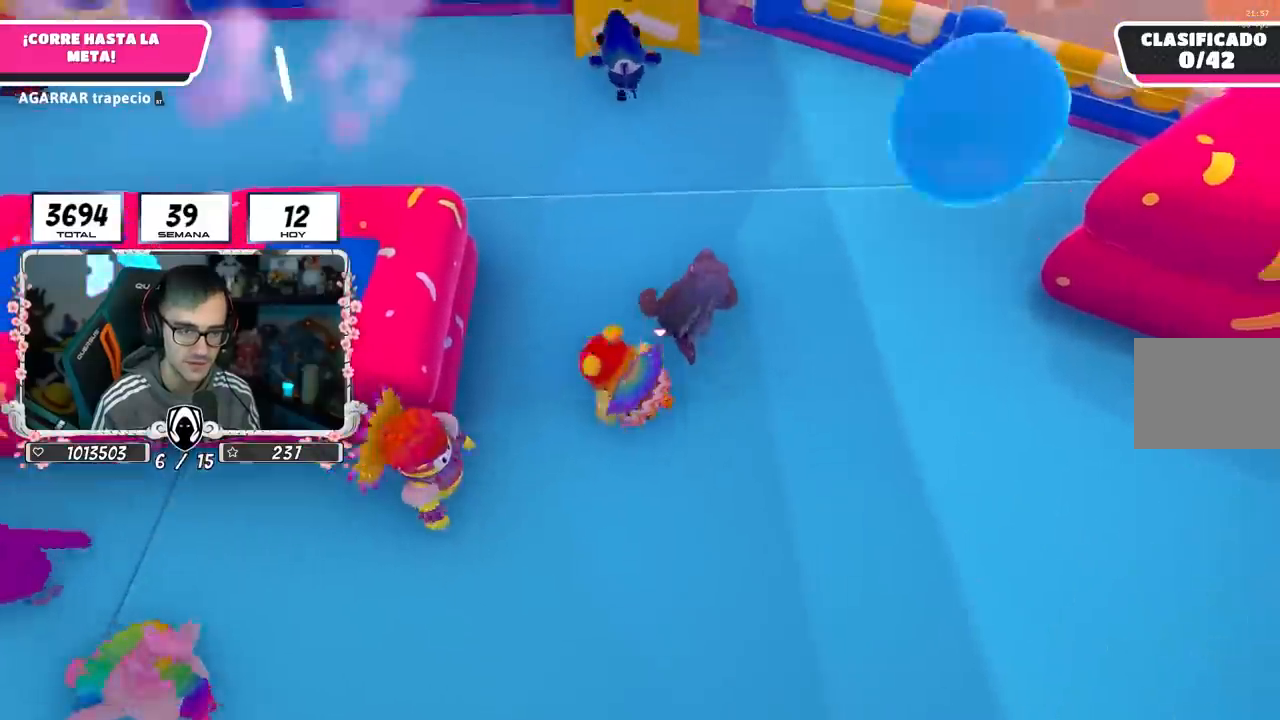
{"buttons": [], "left_stick": "up", "right_stick": "center", "events": [[283, "right_stick", "up"], [467, "right_stick", "center"]]}
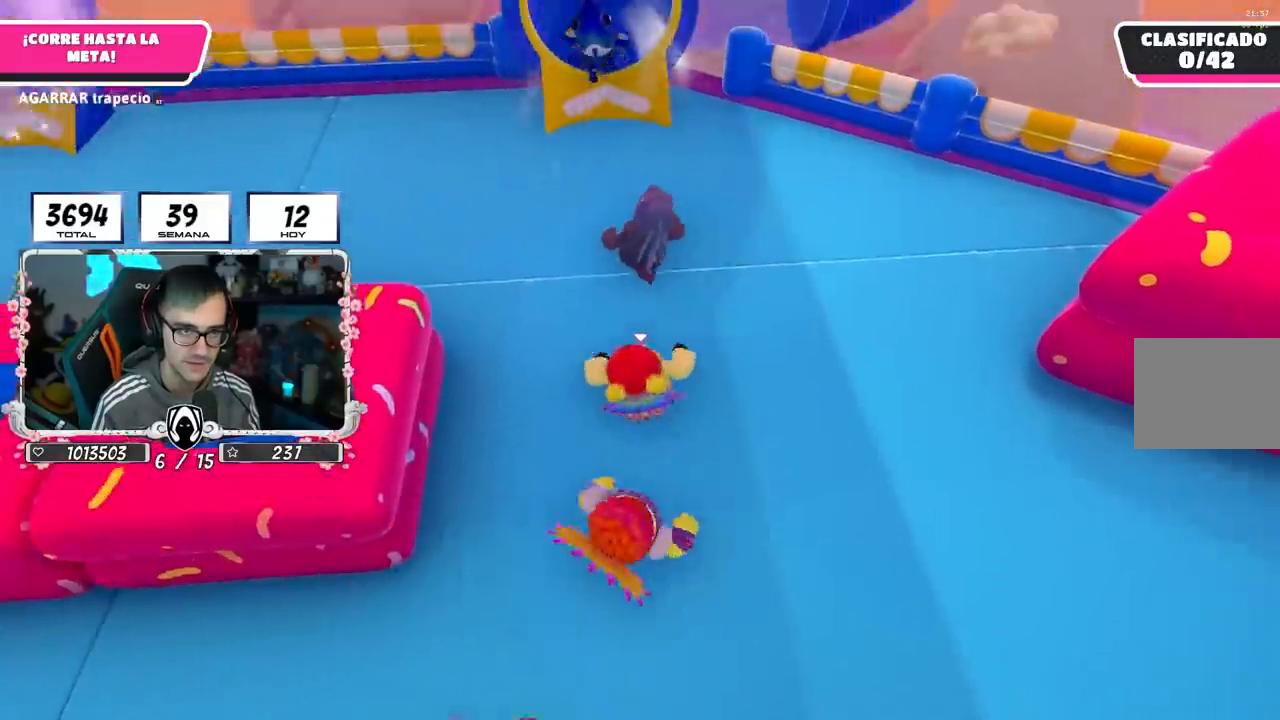
{"buttons": [], "left_stick": "up", "right_stick": "center", "events": [[150, "right_stick", "up-left"], [233, "right_stick", "center"], [383, "right_stick", "up-left"], [483, "right_stick", "center"]]}
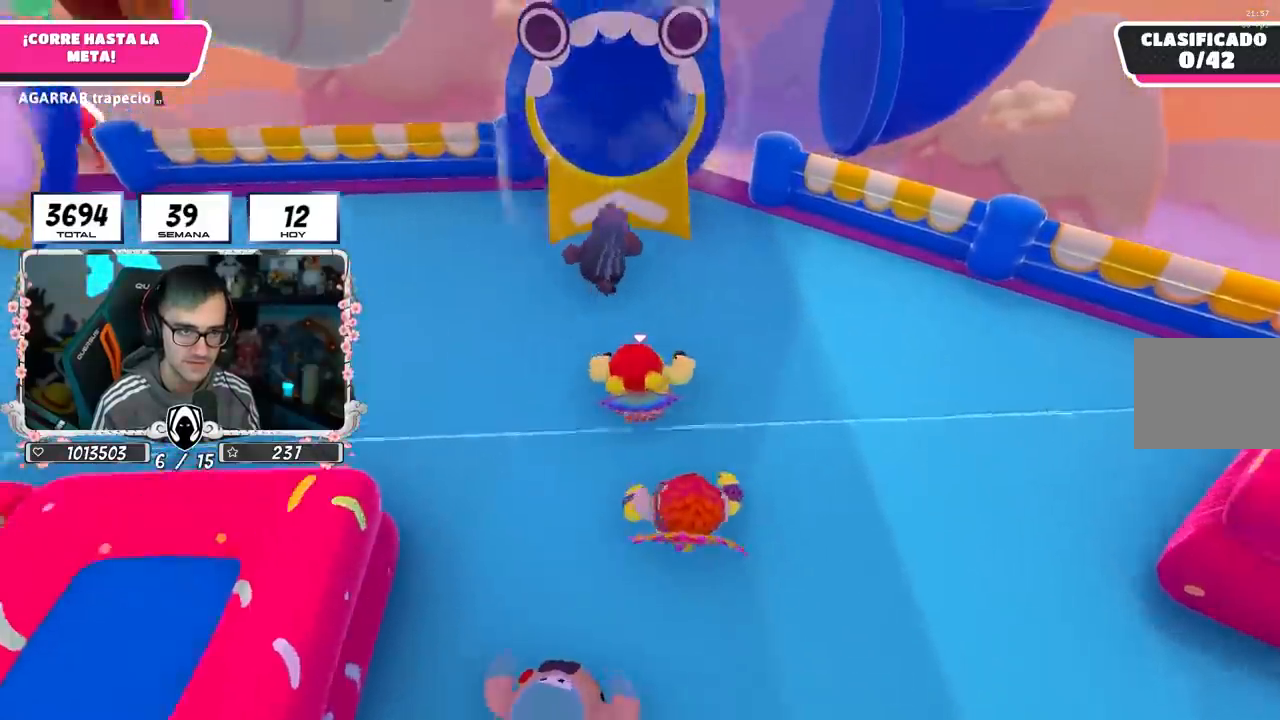
{"buttons": ["SQUARE"], "left_stick": "up", "right_stick": "center", "events": [[233, "CROSS", "down"], [400, "CROSS", "up"], [450, "SQUARE", "down"]]}
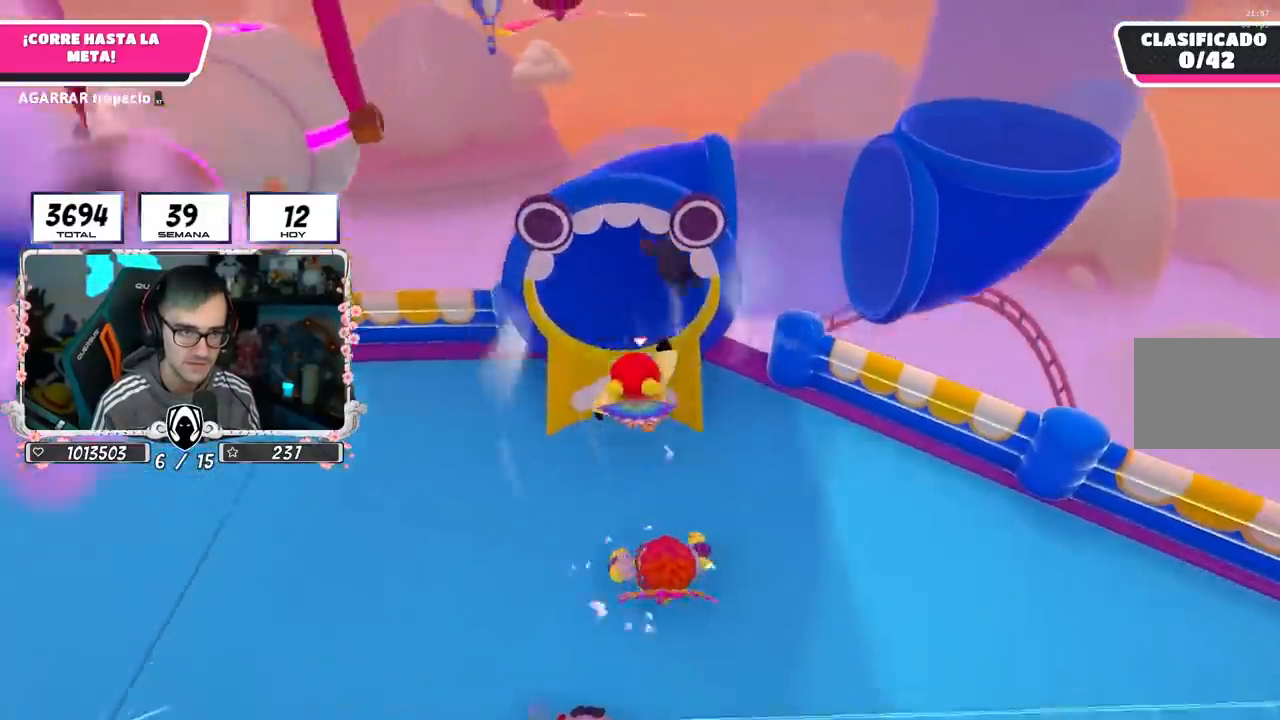
{"buttons": [], "left_stick": "up", "right_stick": "up", "events": [[133, "SQUARE", "up"], [383, "right_stick", "up"]]}
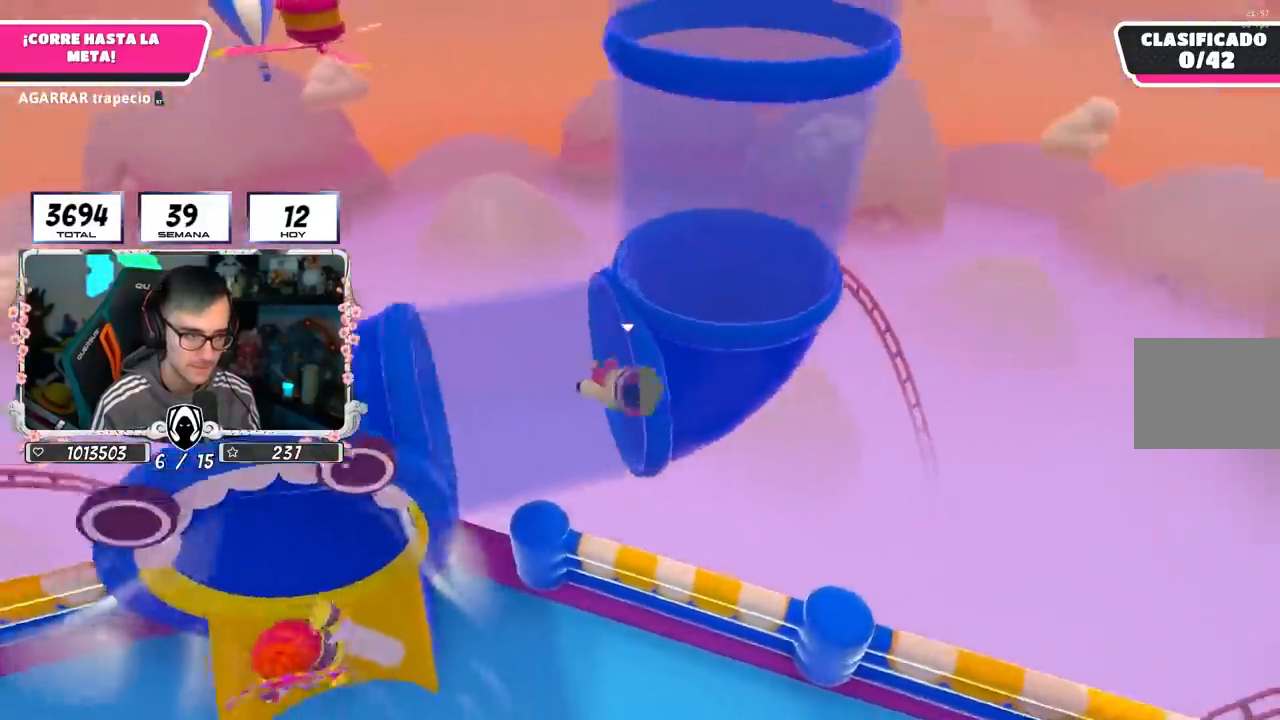
{"buttons": [], "left_stick": "center", "right_stick": "up-left", "events": [[67, "left_stick", "center"], [300, "right_stick", "center"], [433, "right_stick", "up-left"]]}
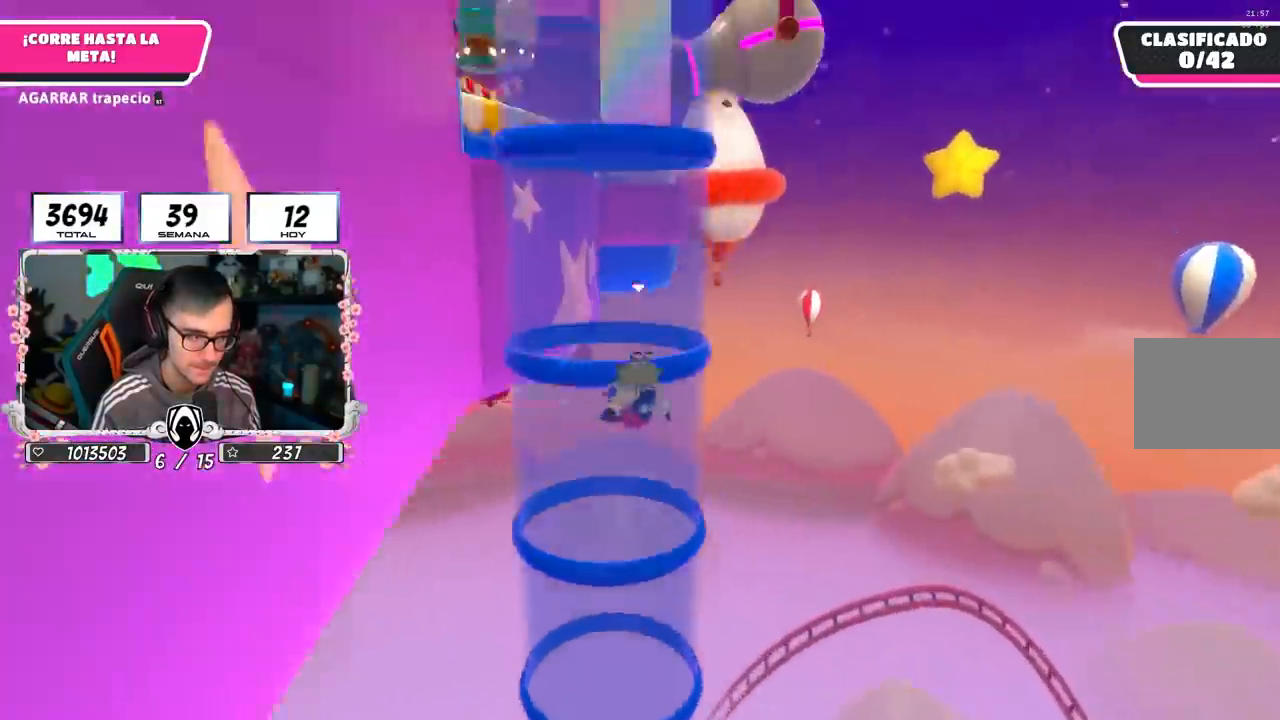
{"buttons": [], "left_stick": "center", "right_stick": "left", "events": [[167, "right_stick", "left"]]}
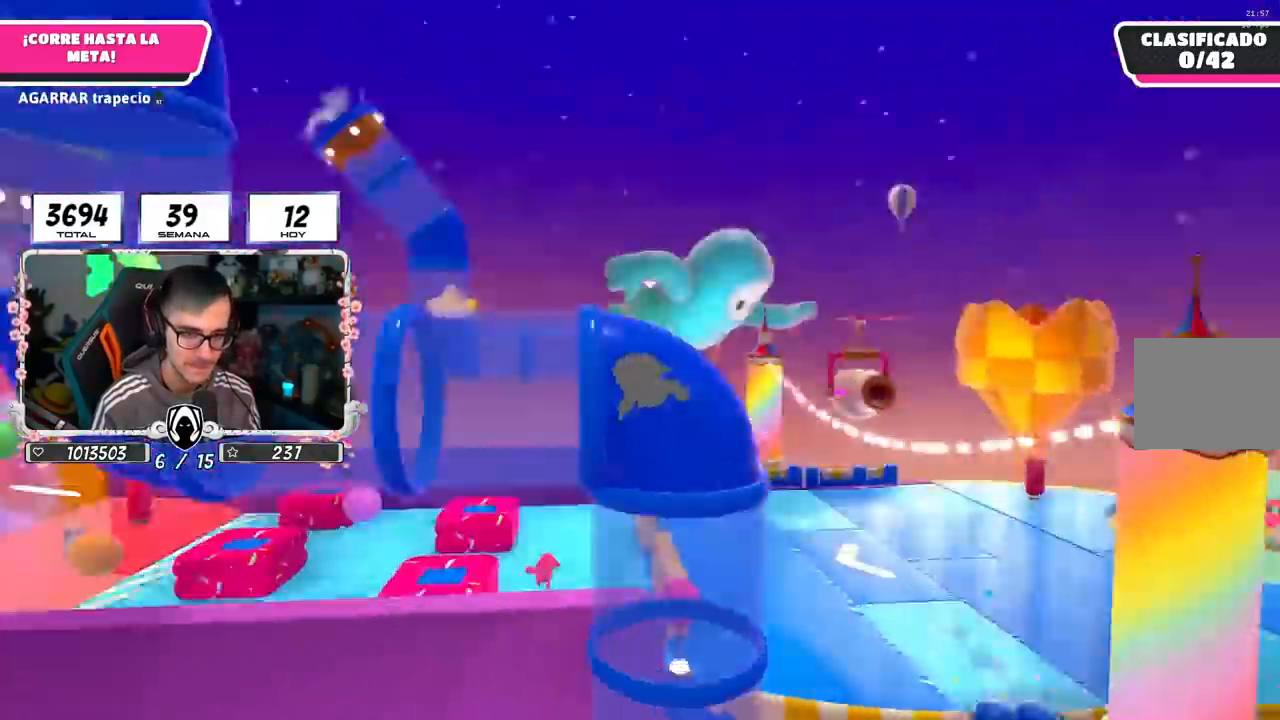
{"buttons": [], "left_stick": "up", "right_stick": "center", "events": [[83, "left_stick", "up"], [317, "right_stick", "center"]]}
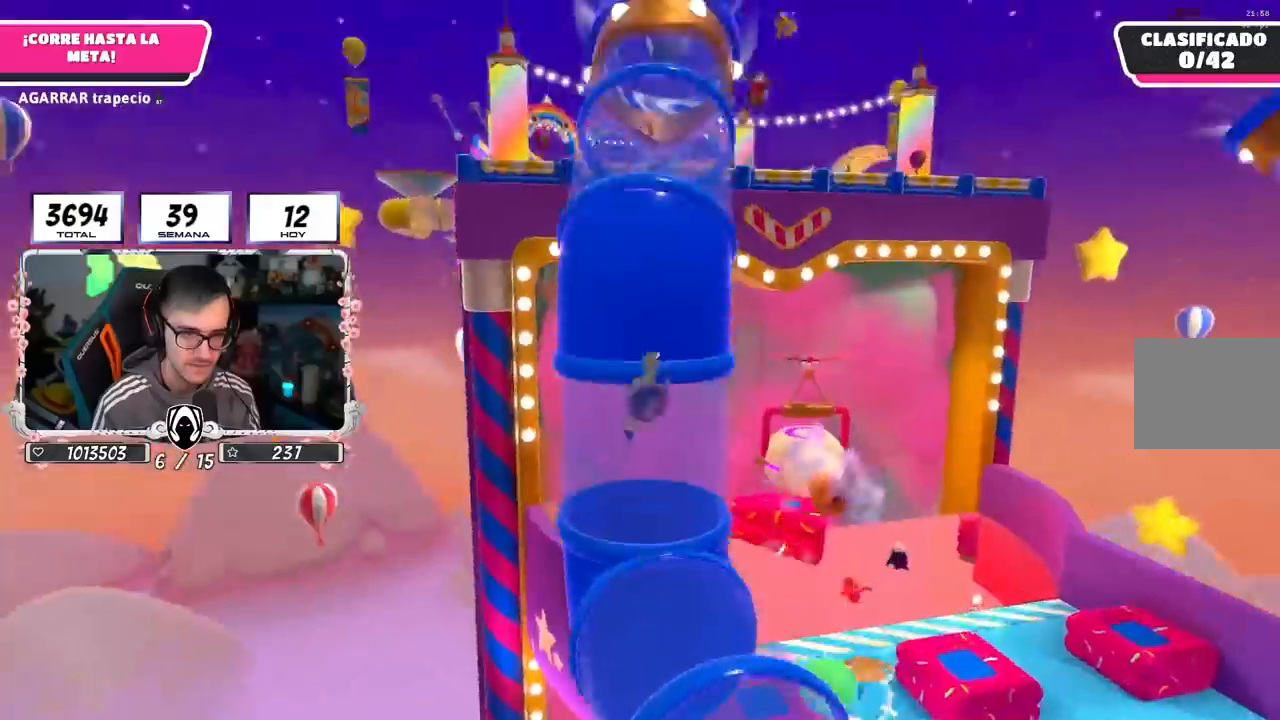
{"buttons": [], "left_stick": "up", "right_stick": "center", "events": [[17, "right_stick", "up-left"], [167, "right_stick", "down"], [400, "right_stick", "center"]]}
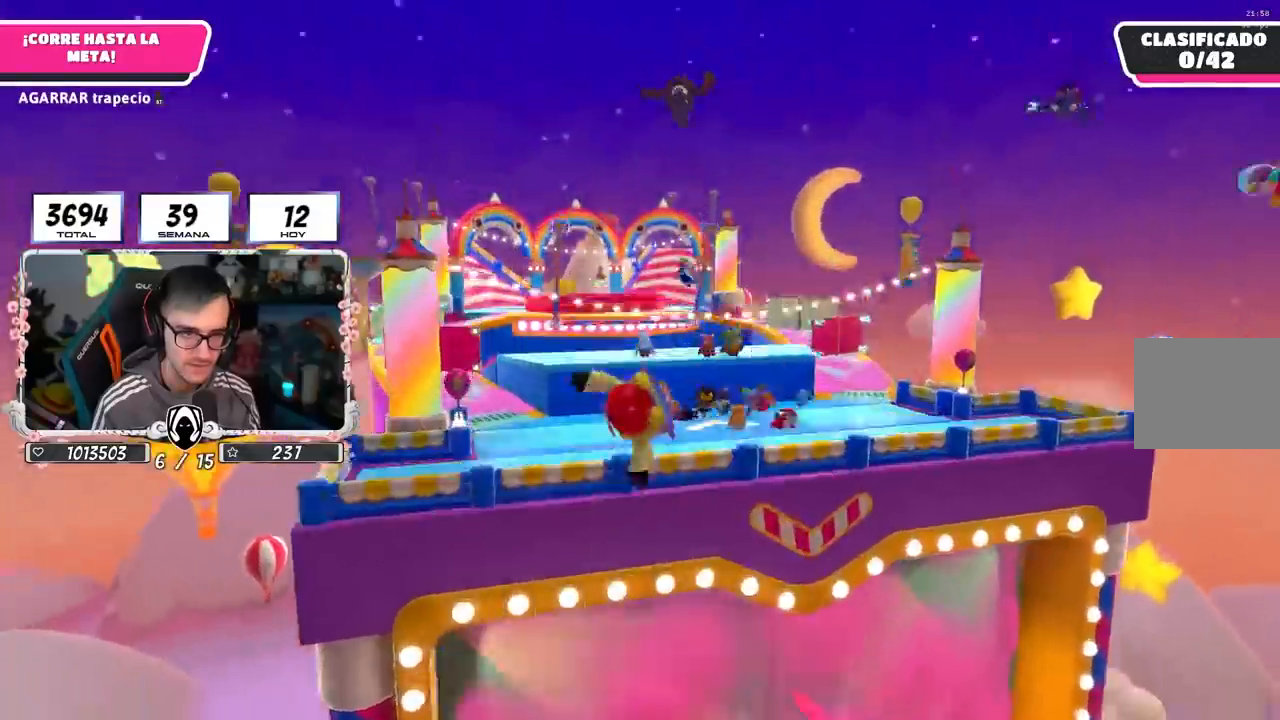
{"buttons": [], "left_stick": "up-left", "right_stick": "center", "events": [[467, "left_stick", "up-left"]]}
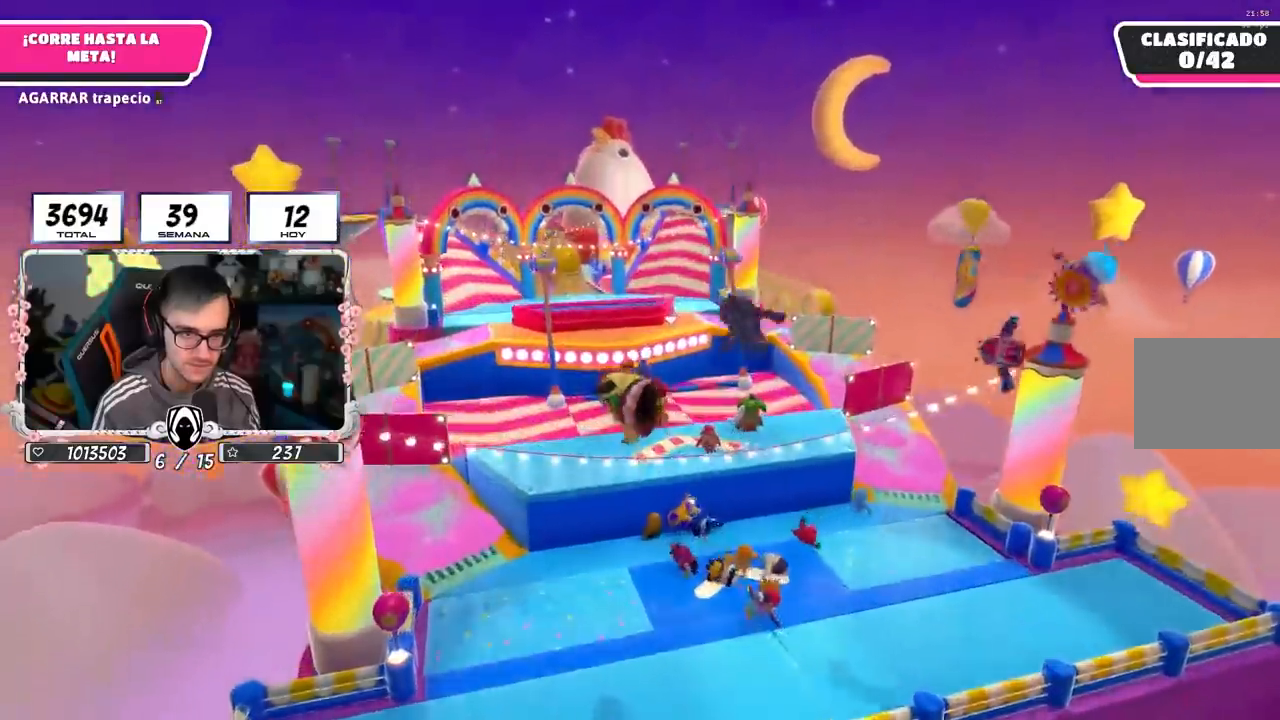
{"buttons": [], "left_stick": "left", "right_stick": "center", "events": [[150, "left_stick", "left"]]}
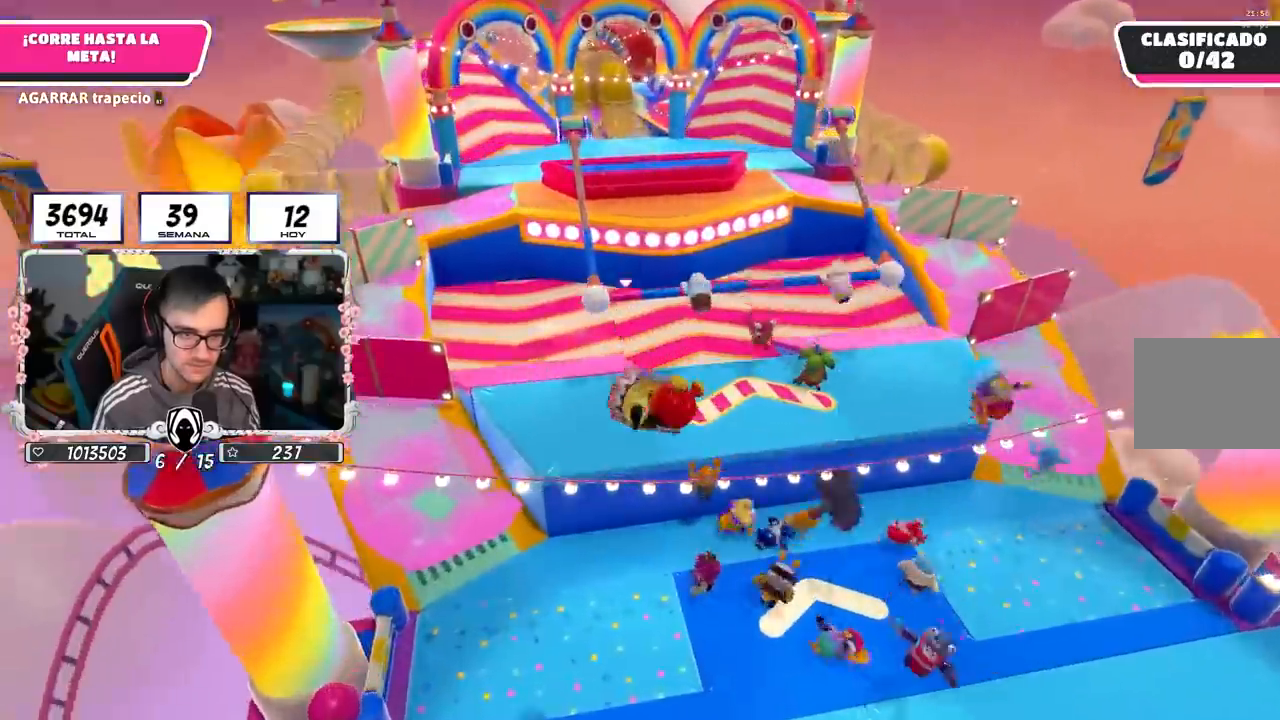
{"buttons": [], "left_stick": "down", "right_stick": "up-right", "events": [[100, "left_stick", "down-left"], [233, "left_stick", "down"], [300, "right_stick", "up-right"]]}
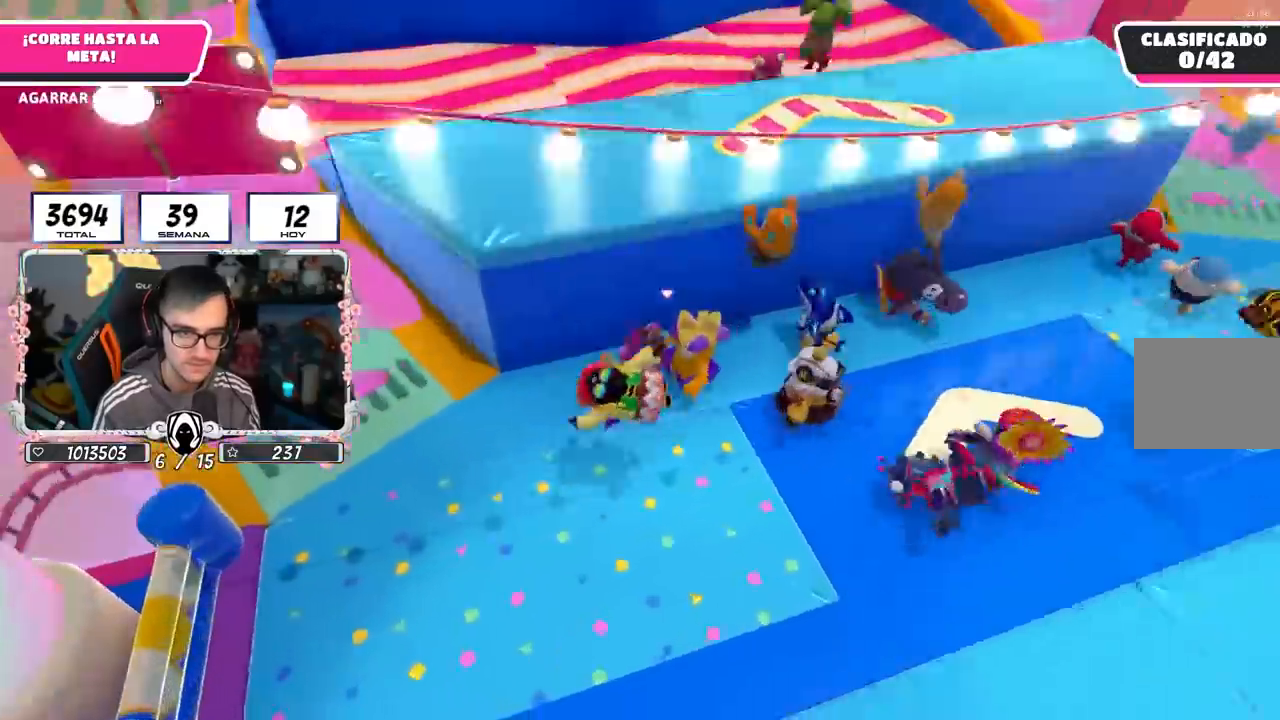
{"buttons": [], "left_stick": "center", "right_stick": "center", "events": [[167, "left_stick", "down-left"], [200, "right_stick", "center"], [483, "left_stick", "center"]]}
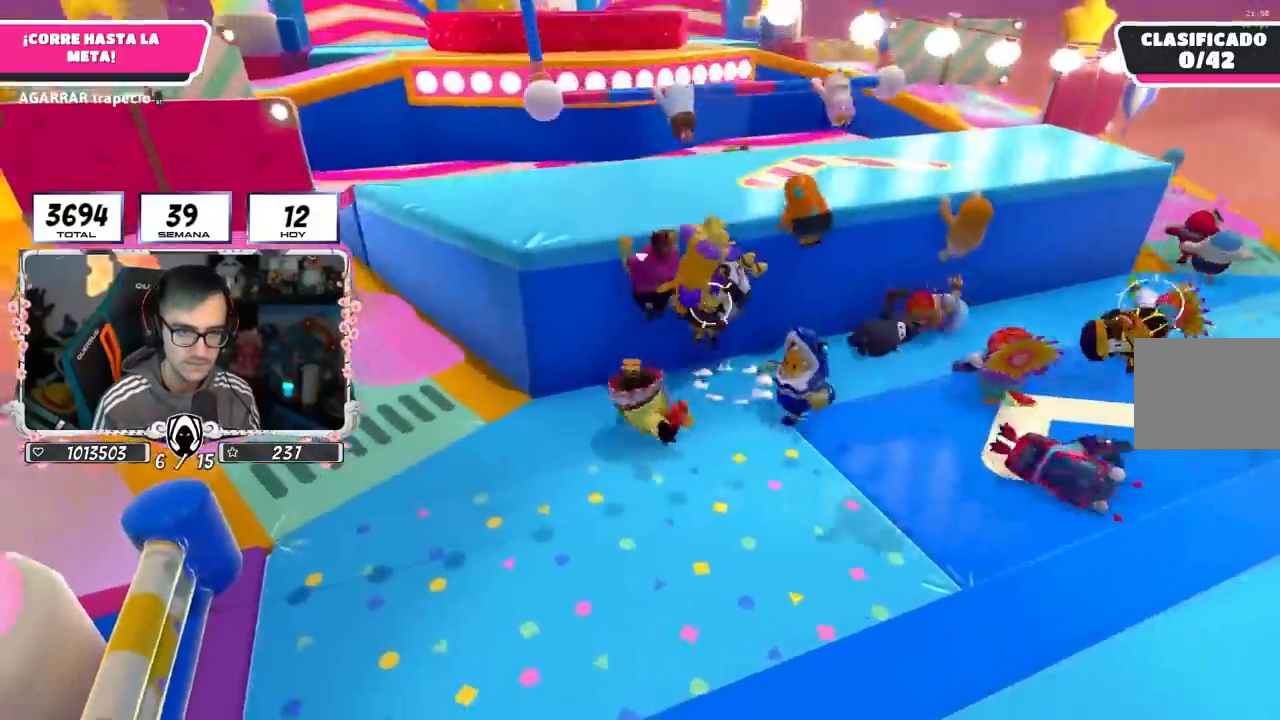
{"buttons": [], "left_stick": "left", "right_stick": "center", "events": [[100, "left_stick", "left"]]}